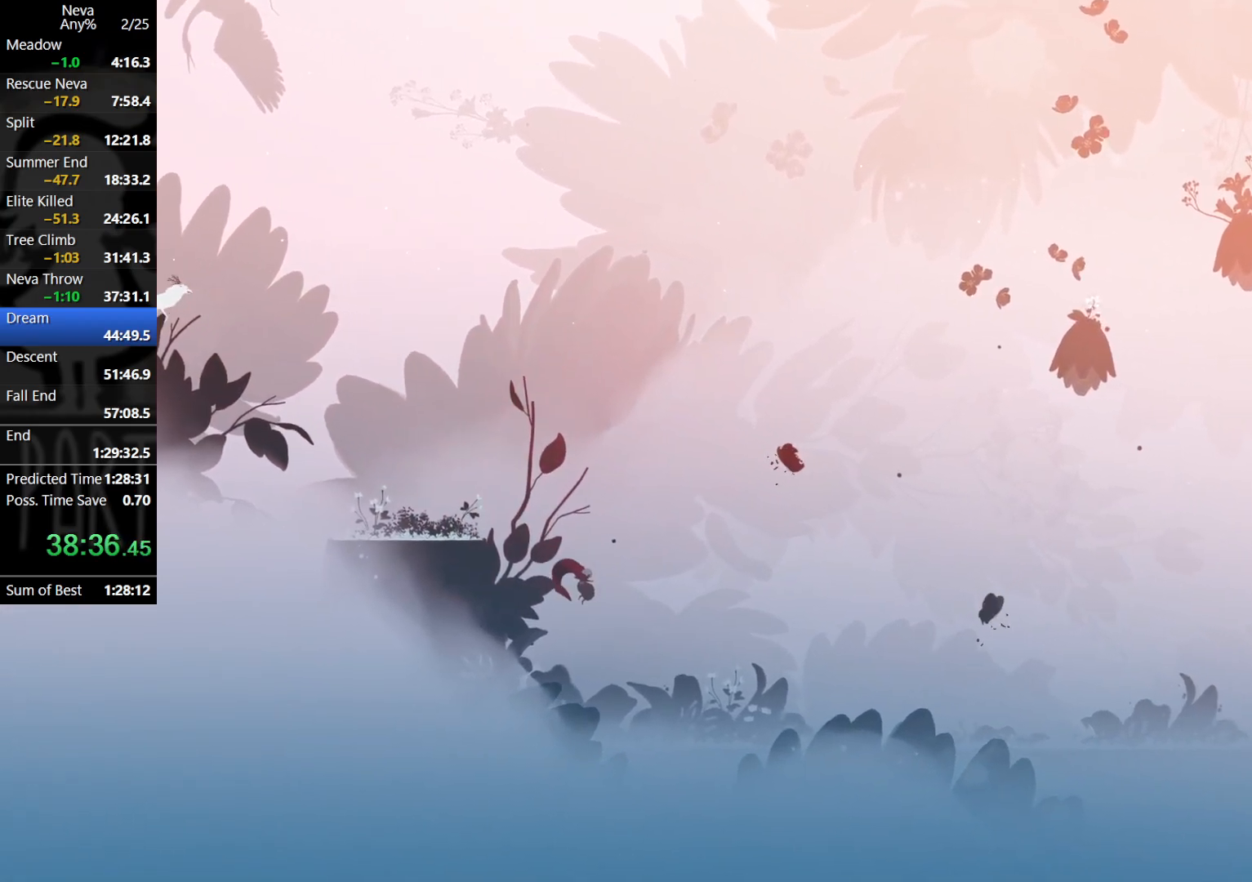
Gameplay with a controller (PlayStation layout); each line is a JSON object with the inputs held at the frame after it. "events" lists button and stick changes between this image and that frame as [ms after this image, input, new state], when the widget could be followed in between. Not read: right_stick.
{"buttons": [], "left_stick": "right", "events": [[217, "CIRCLE", "down"], [267, "CIRCLE", "up"]]}
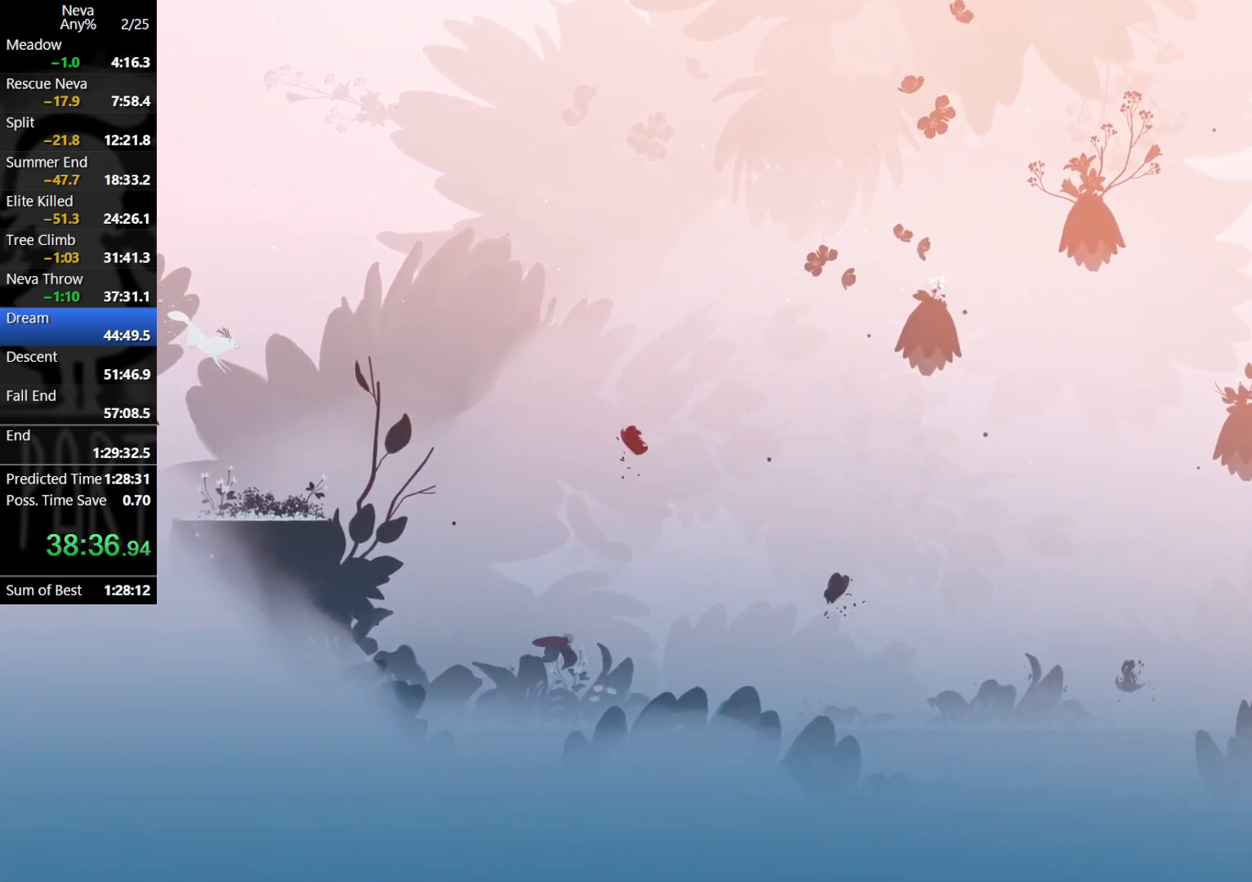
{"buttons": [], "left_stick": "right", "events": []}
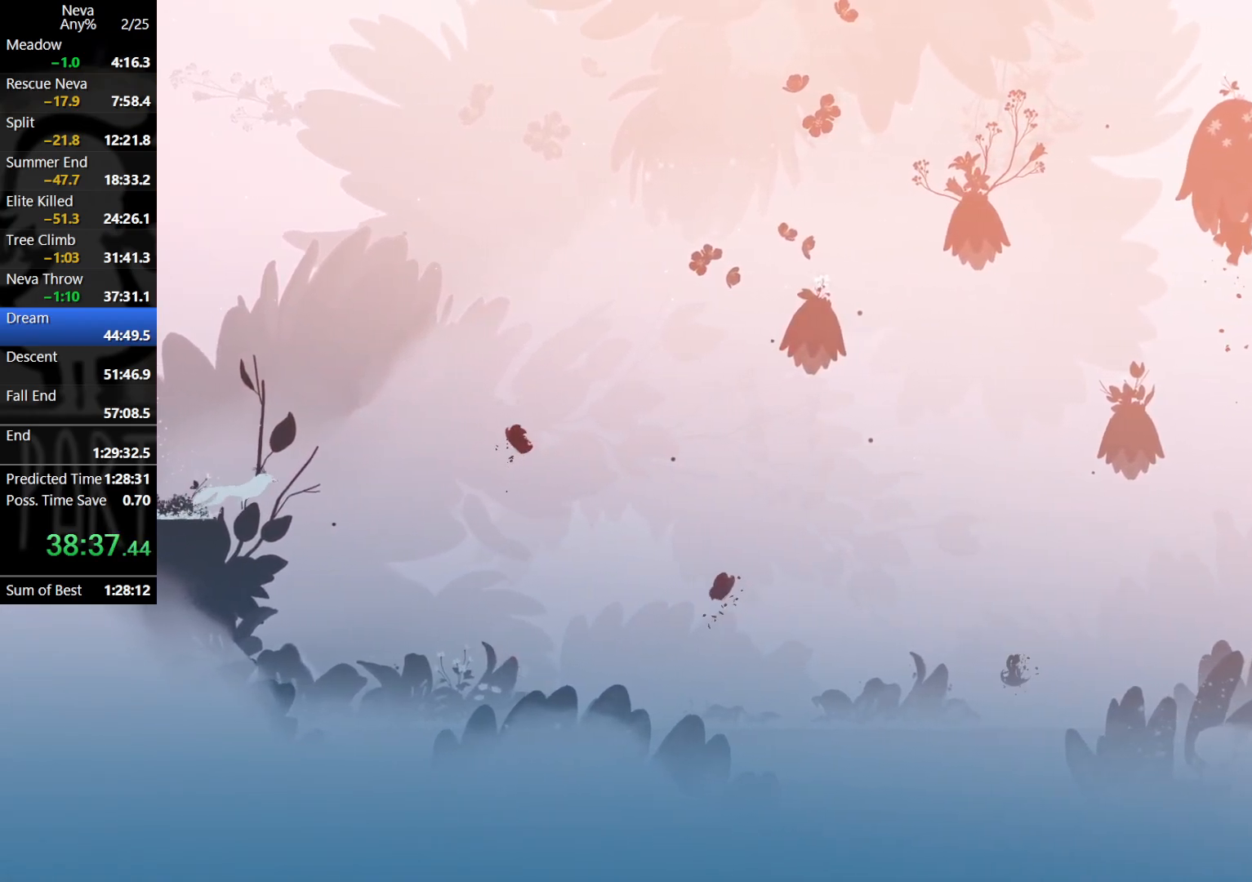
{"buttons": [], "left_stick": "right", "events": [[50, "CROSS", "down"], [83, "CIRCLE", "down"], [150, "CIRCLE", "up"], [183, "CROSS", "up"]]}
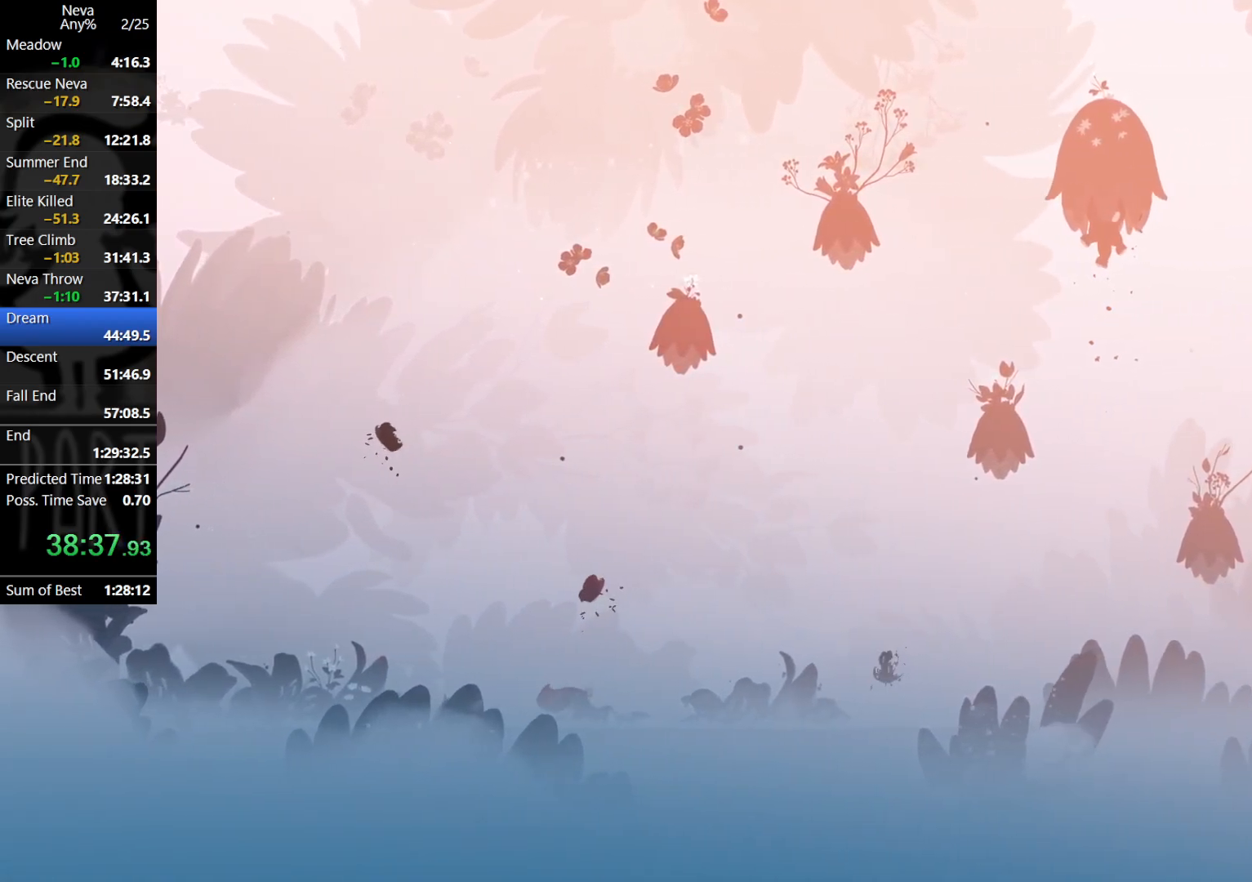
{"buttons": [], "left_stick": "right", "events": [[183, "CIRCLE", "down"], [183, "CROSS", "down"], [283, "CIRCLE", "up"], [317, "CROSS", "up"]]}
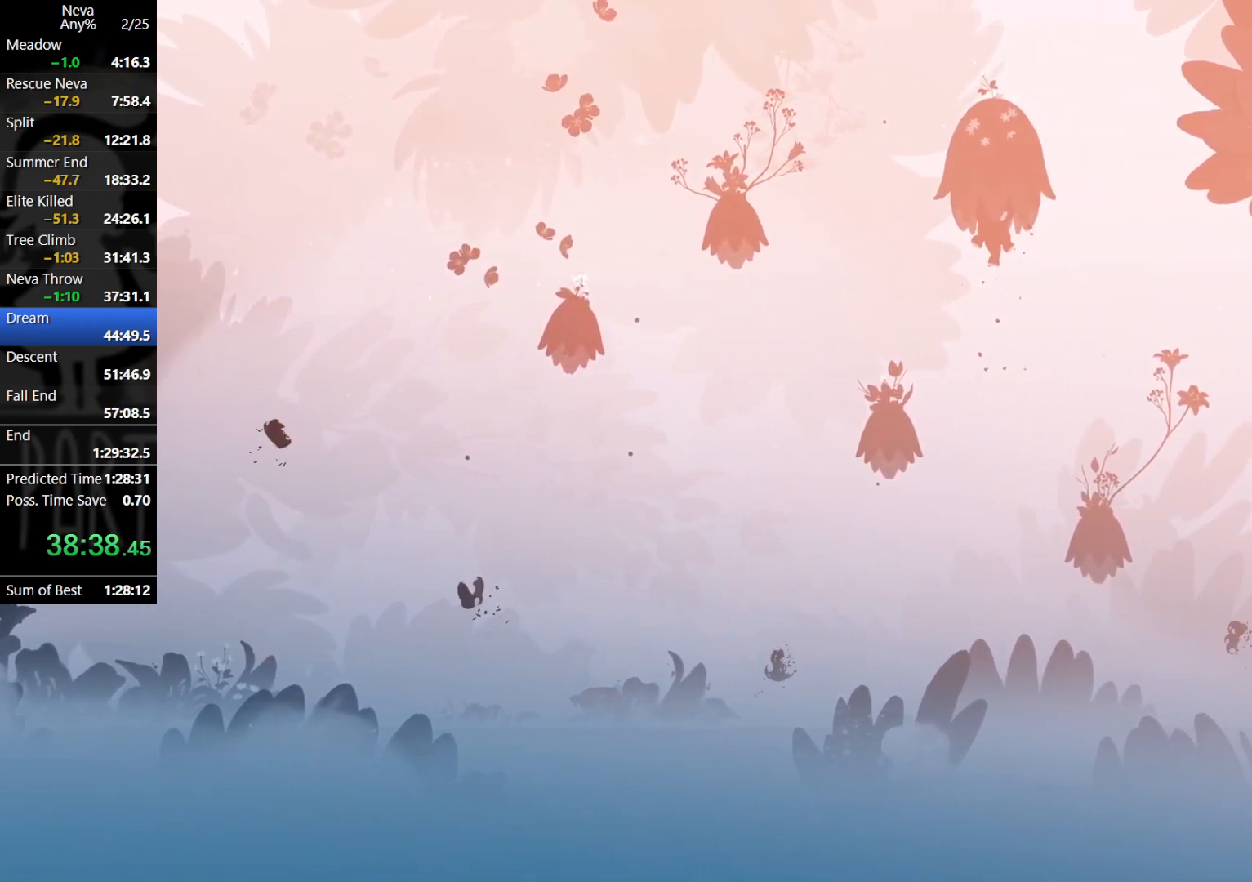
{"buttons": [], "left_stick": "right", "events": [[350, "CROSS", "down"], [383, "CIRCLE", "down"], [450, "CIRCLE", "up"], [500, "CROSS", "up"]]}
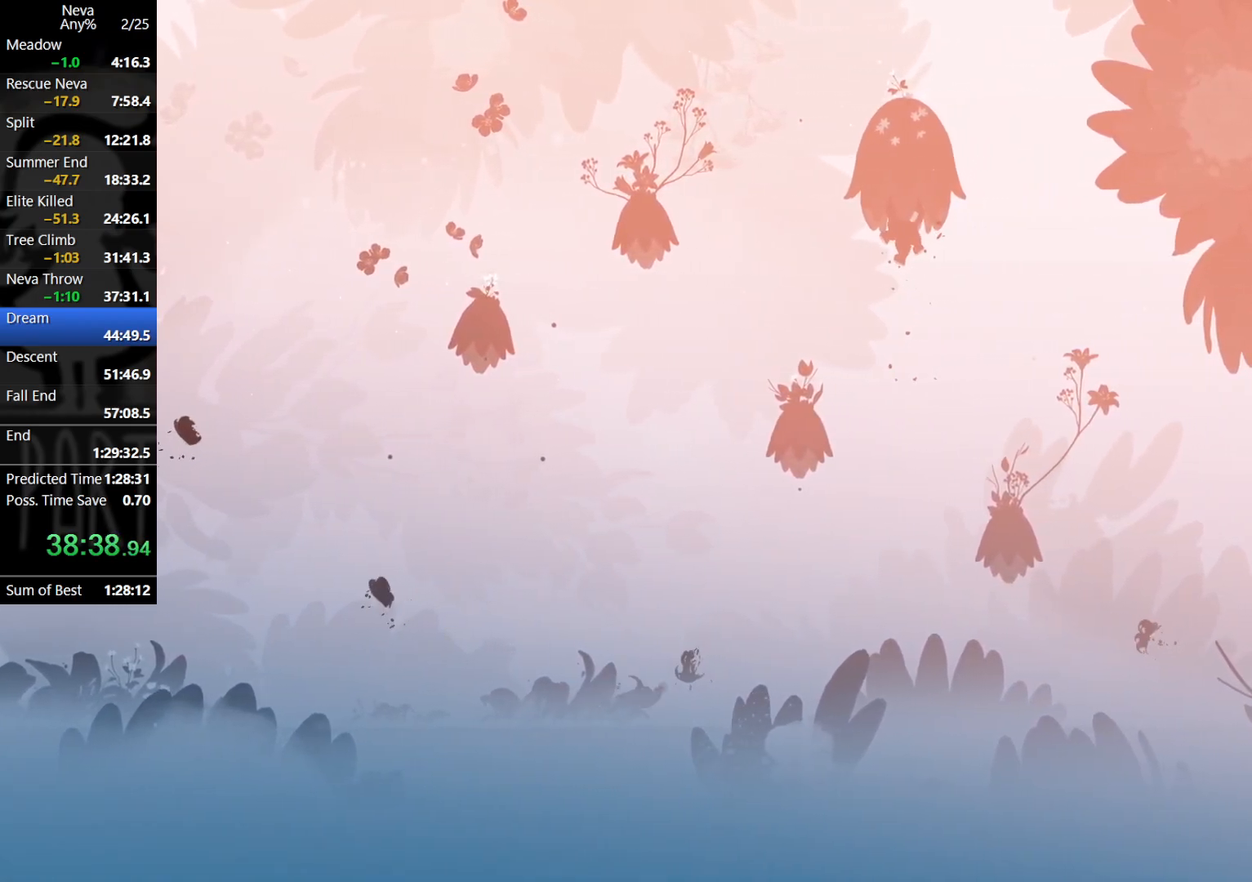
{"buttons": [], "left_stick": "right", "events": []}
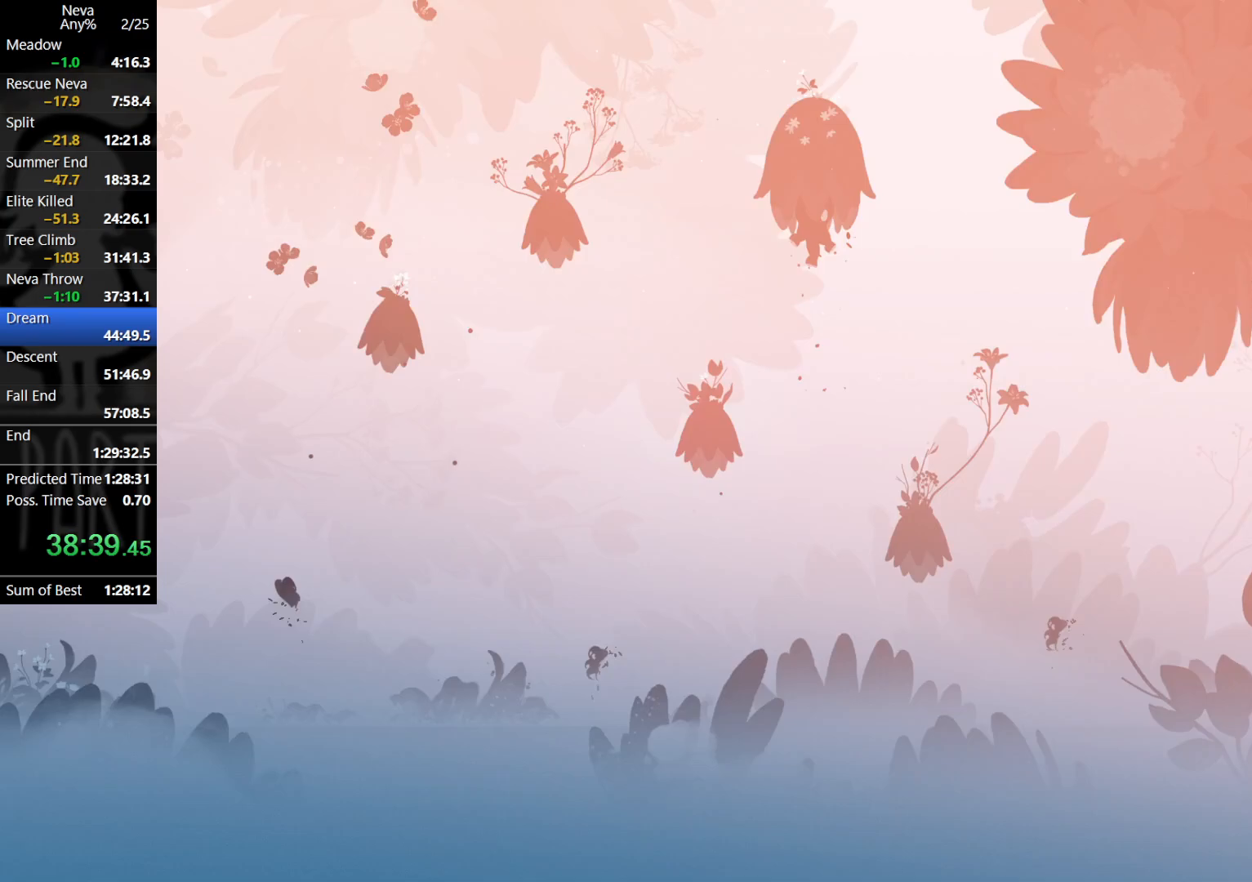
{"buttons": [], "left_stick": "right", "events": [[67, "CROSS", "down"], [83, "CIRCLE", "down"], [183, "CIRCLE", "up"], [233, "CROSS", "up"]]}
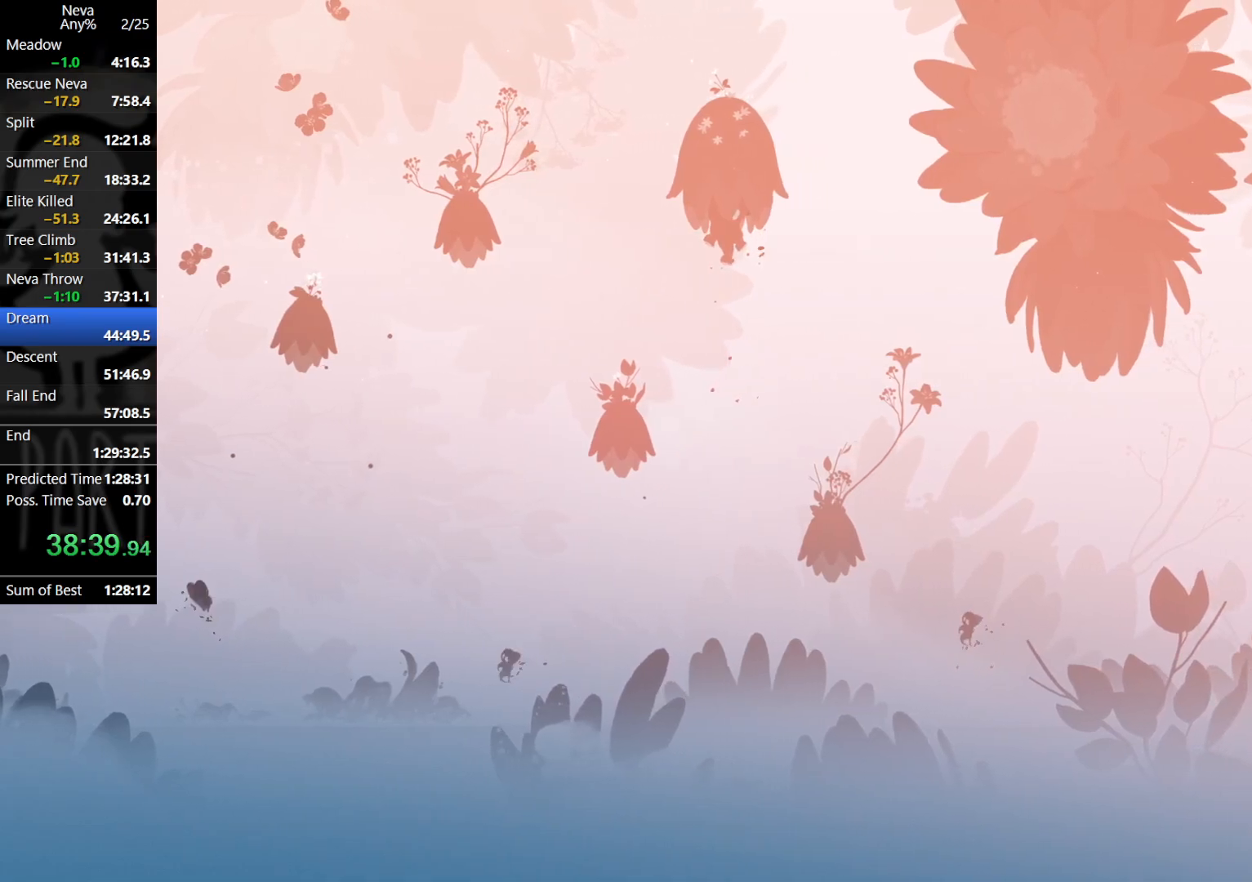
{"buttons": [], "left_stick": "right", "events": [[217, "CROSS", "down"], [250, "CIRCLE", "down"], [333, "CIRCLE", "up"], [383, "CROSS", "up"]]}
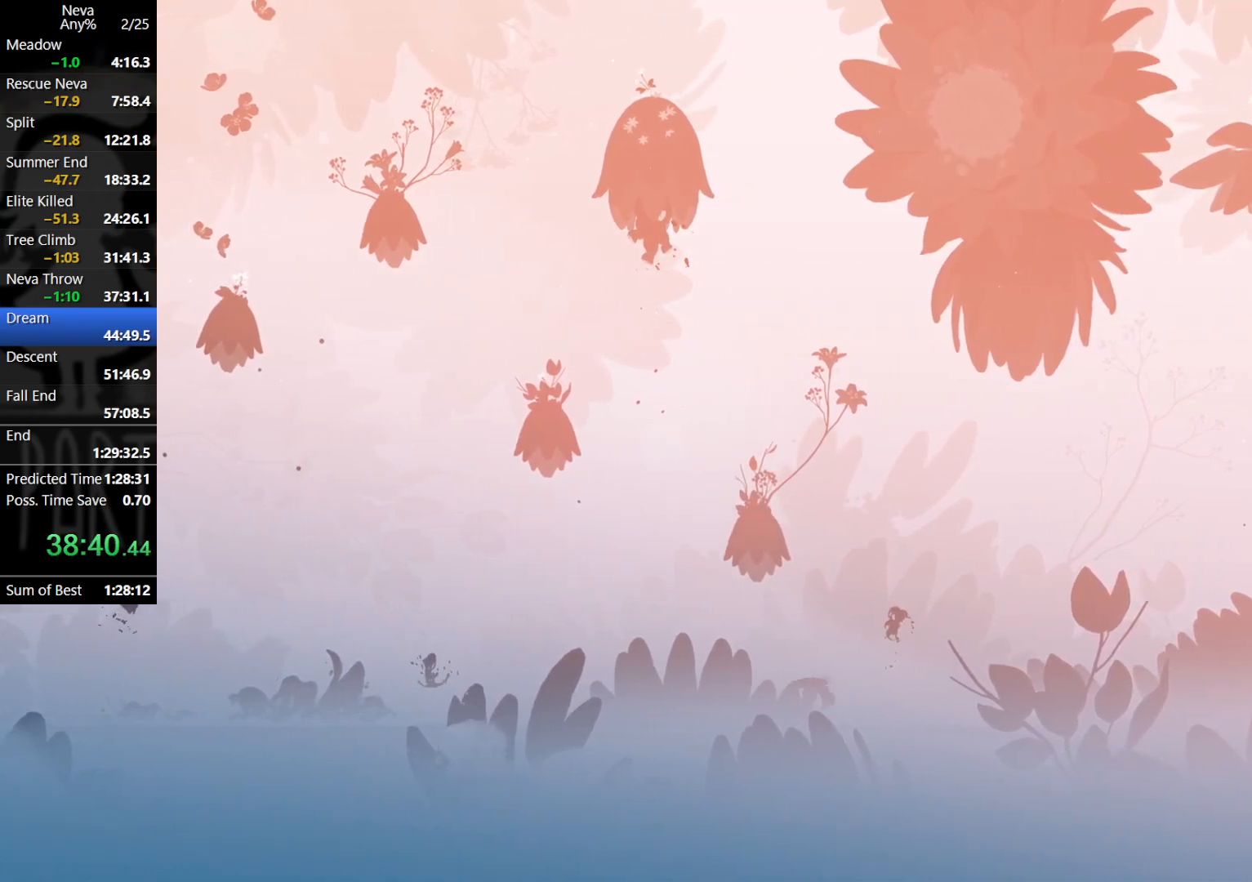
{"buttons": ["CROSS", "CIRCLE"], "left_stick": "right", "events": [[400, "CROSS", "down"], [417, "CIRCLE", "down"]]}
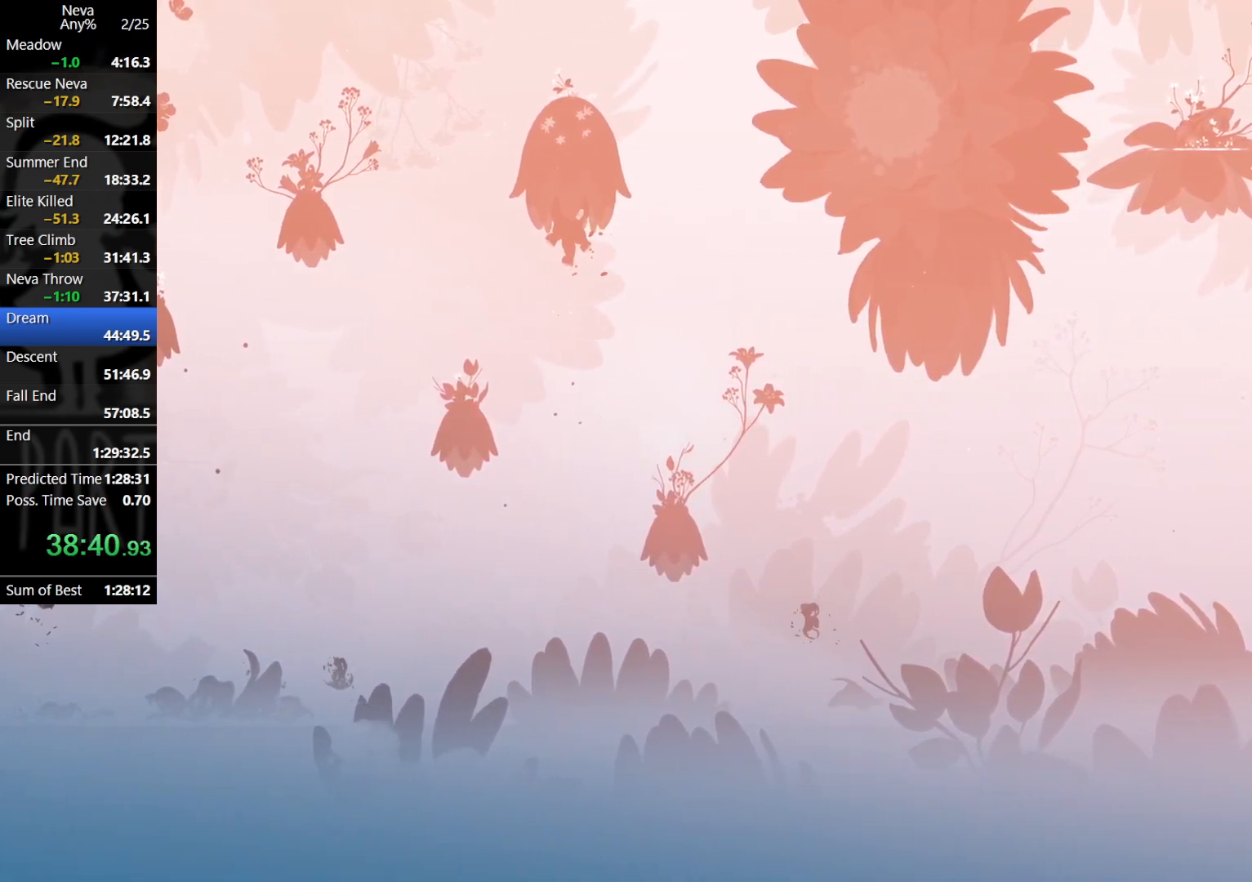
{"buttons": [], "left_stick": "right", "events": [[17, "CIRCLE", "up"], [50, "CROSS", "up"]]}
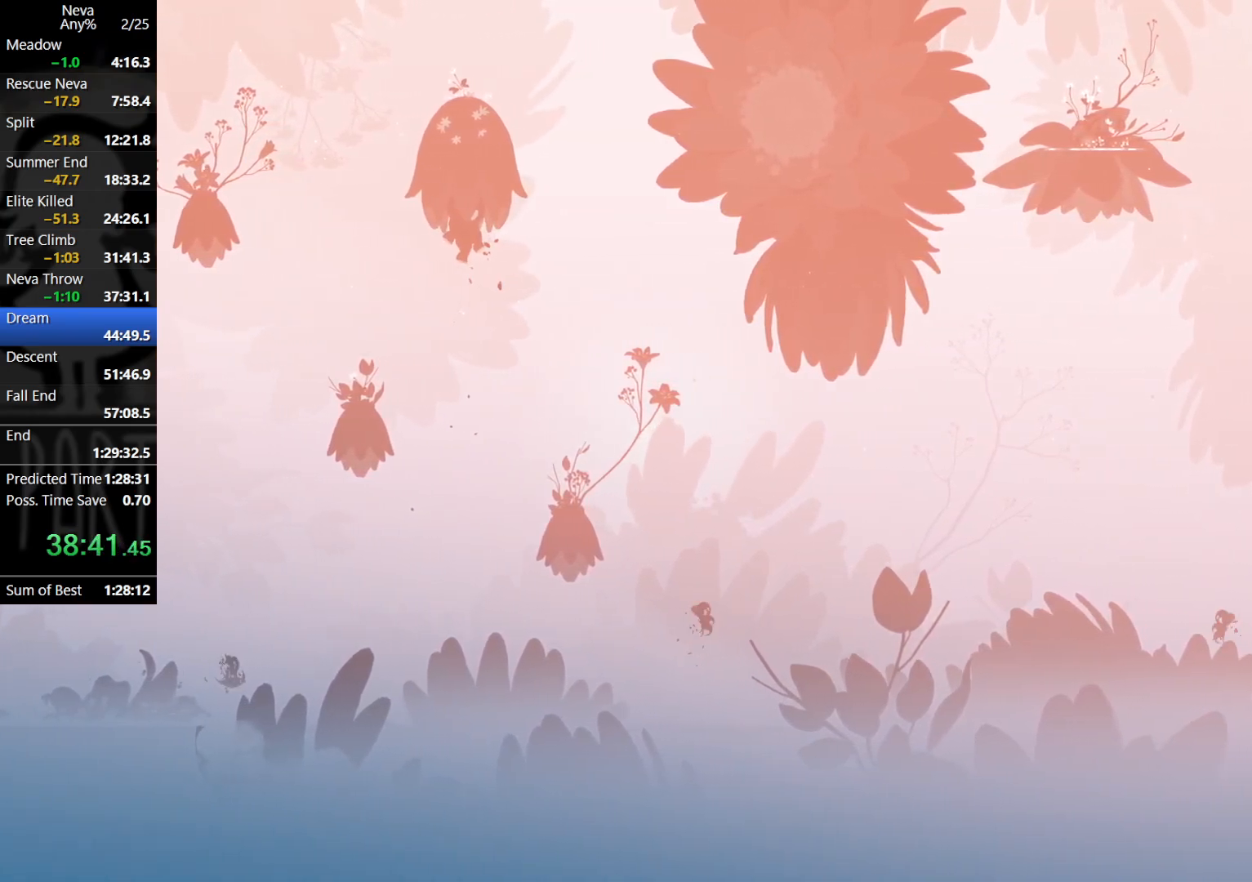
{"buttons": [], "left_stick": "right", "events": [[17, "CROSS", "down"], [33, "CIRCLE", "down"], [117, "CIRCLE", "up"], [167, "CROSS", "up"]]}
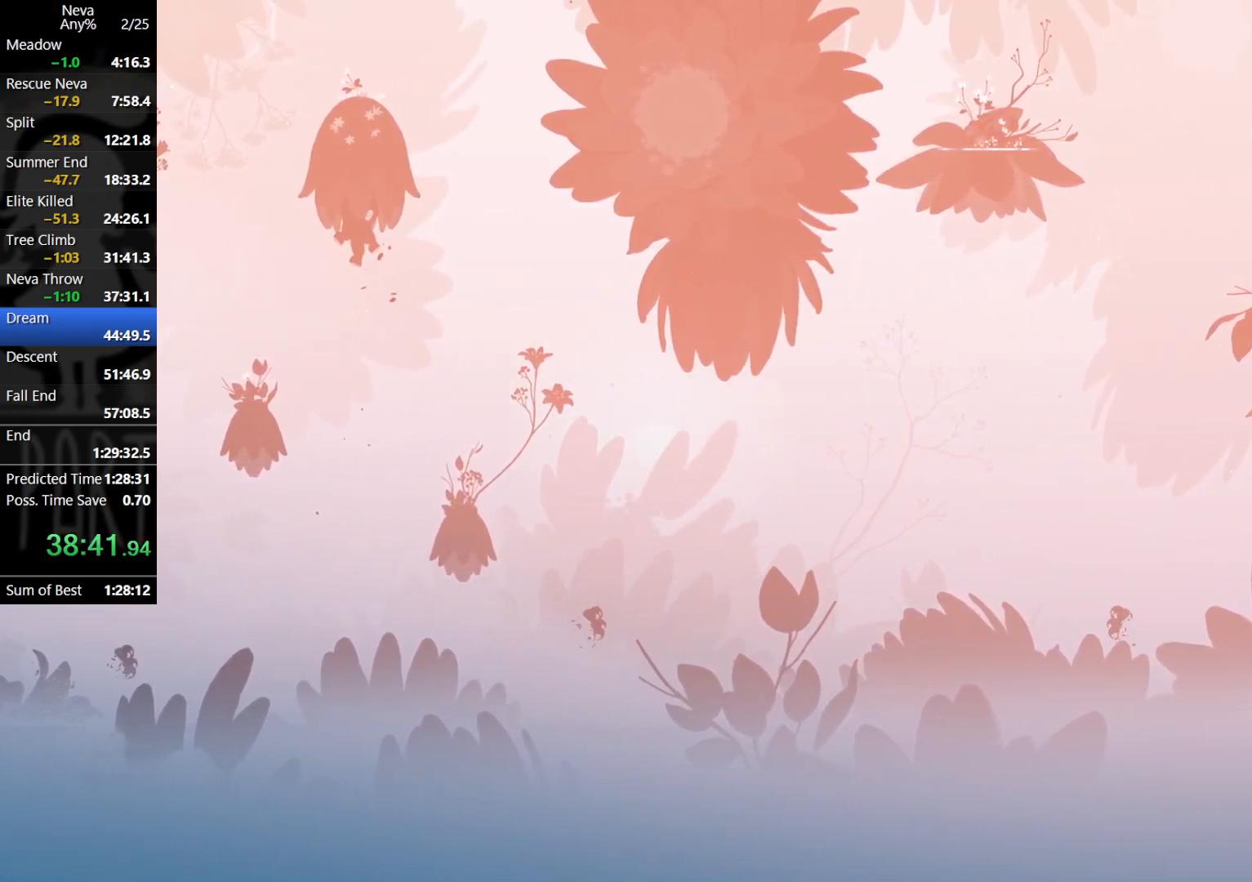
{"buttons": [], "left_stick": "right", "events": [[133, "CROSS", "down"], [150, "CIRCLE", "down"], [283, "CIRCLE", "up"], [317, "CROSS", "up"]]}
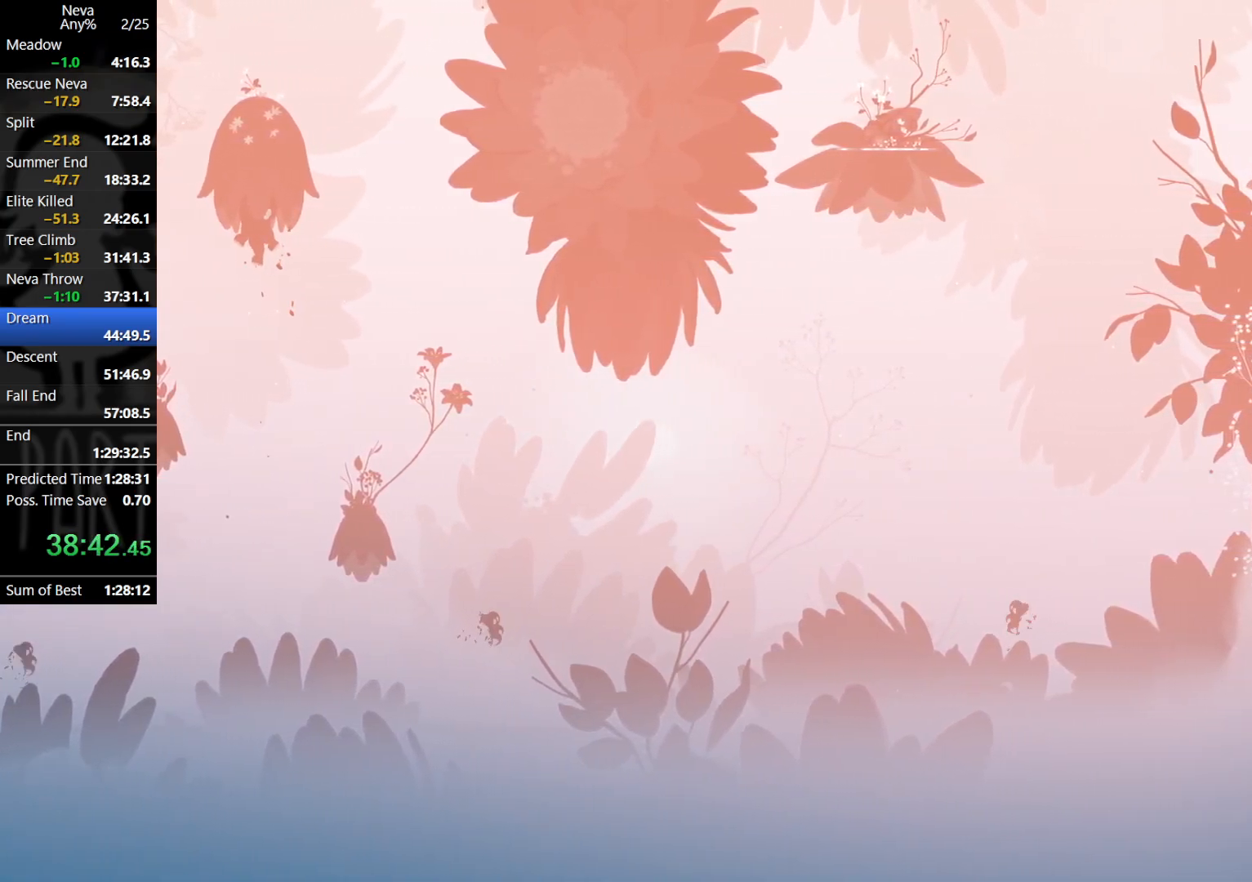
{"buttons": [], "left_stick": "right", "events": [[300, "CROSS", "down"], [417, "CROSS", "up"]]}
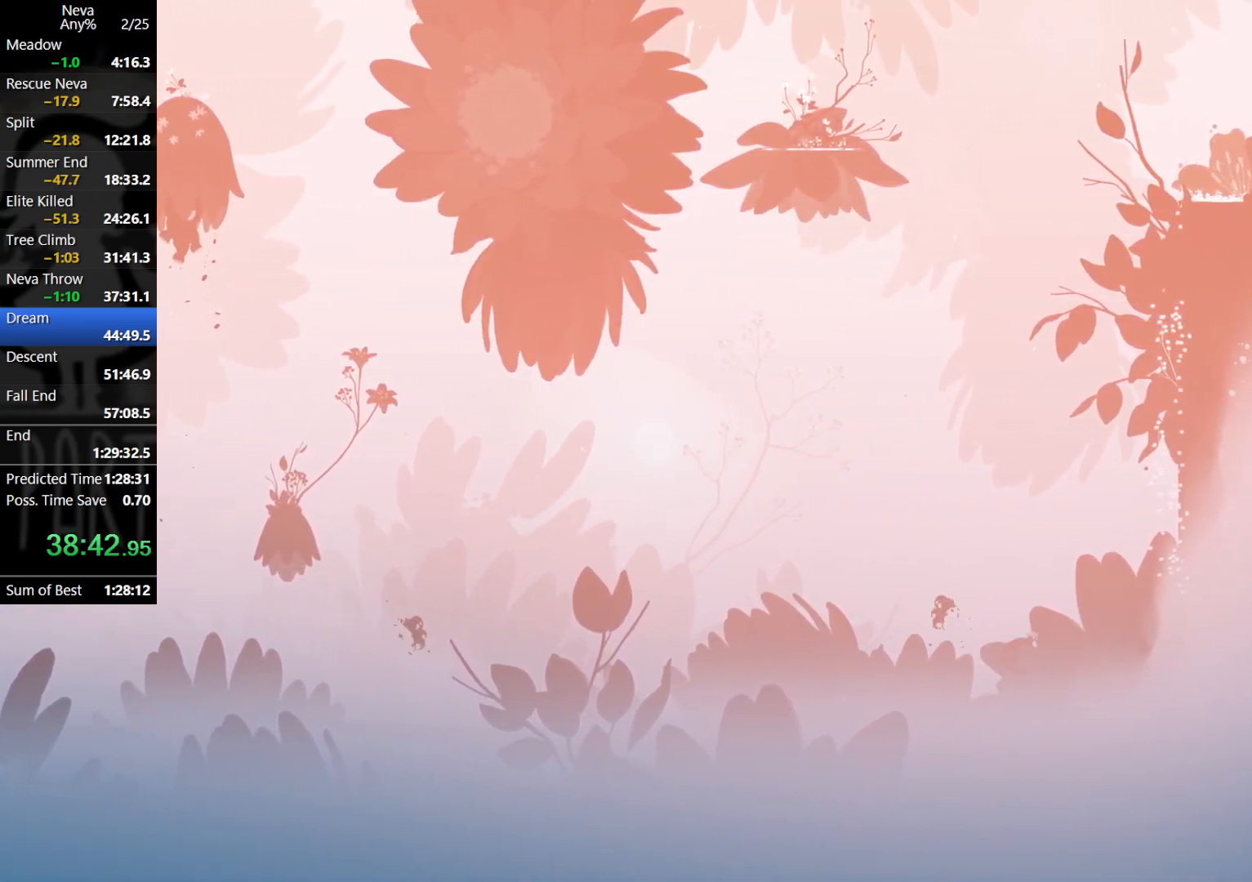
{"buttons": [], "left_stick": "right", "events": [[67, "CROSS", "down"], [333, "CROSS", "up"], [400, "CIRCLE", "down"], [500, "CIRCLE", "up"]]}
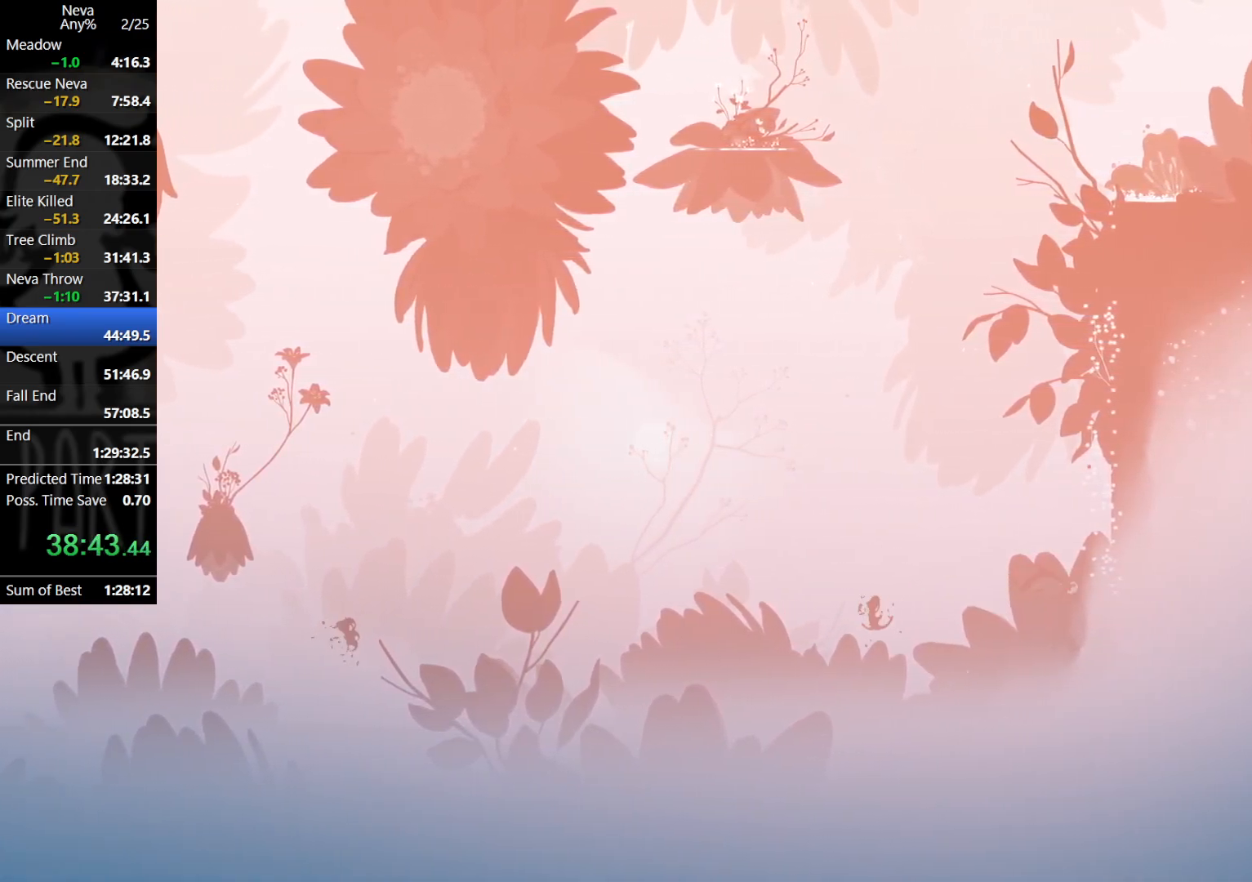
{"buttons": [], "left_stick": "center", "events": [[267, "left_stick", "center"], [400, "CROSS", "down"], [483, "CROSS", "up"]]}
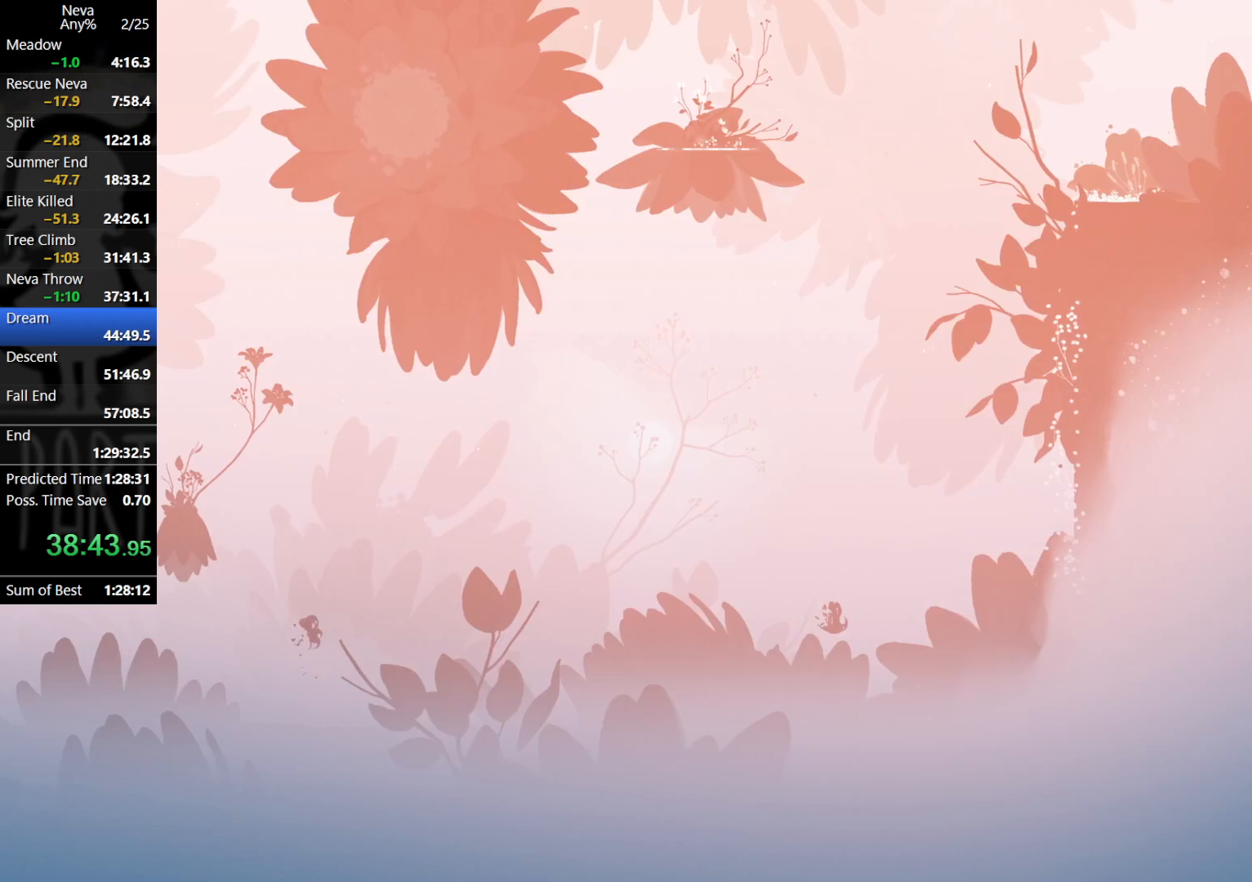
{"buttons": [], "left_stick": "right", "events": [[67, "CROSS", "down"], [283, "CROSS", "up"], [383, "left_stick", "right"]]}
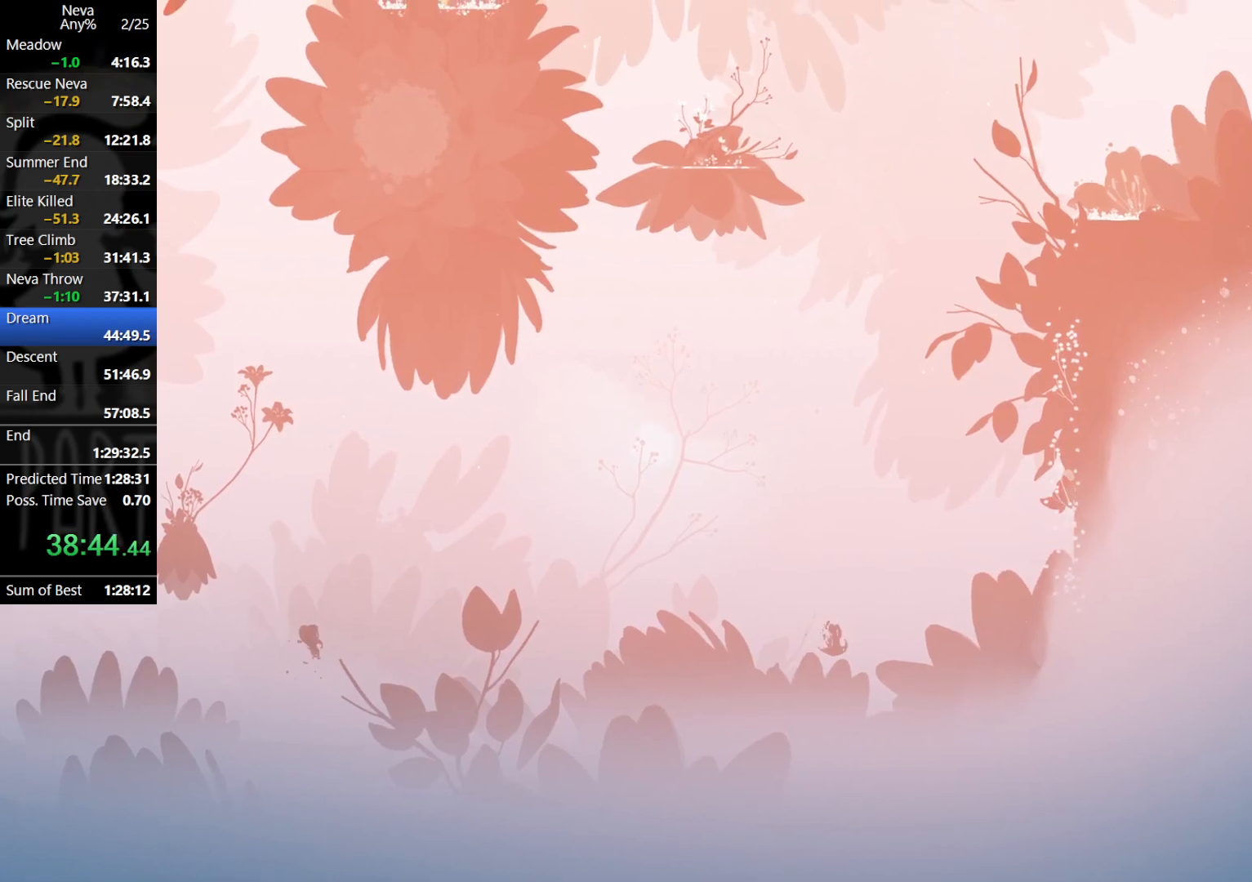
{"buttons": ["CROSS"], "left_stick": "center", "events": [[67, "left_stick", "center"], [150, "CROSS", "down"], [233, "CROSS", "up"], [317, "CROSS", "down"]]}
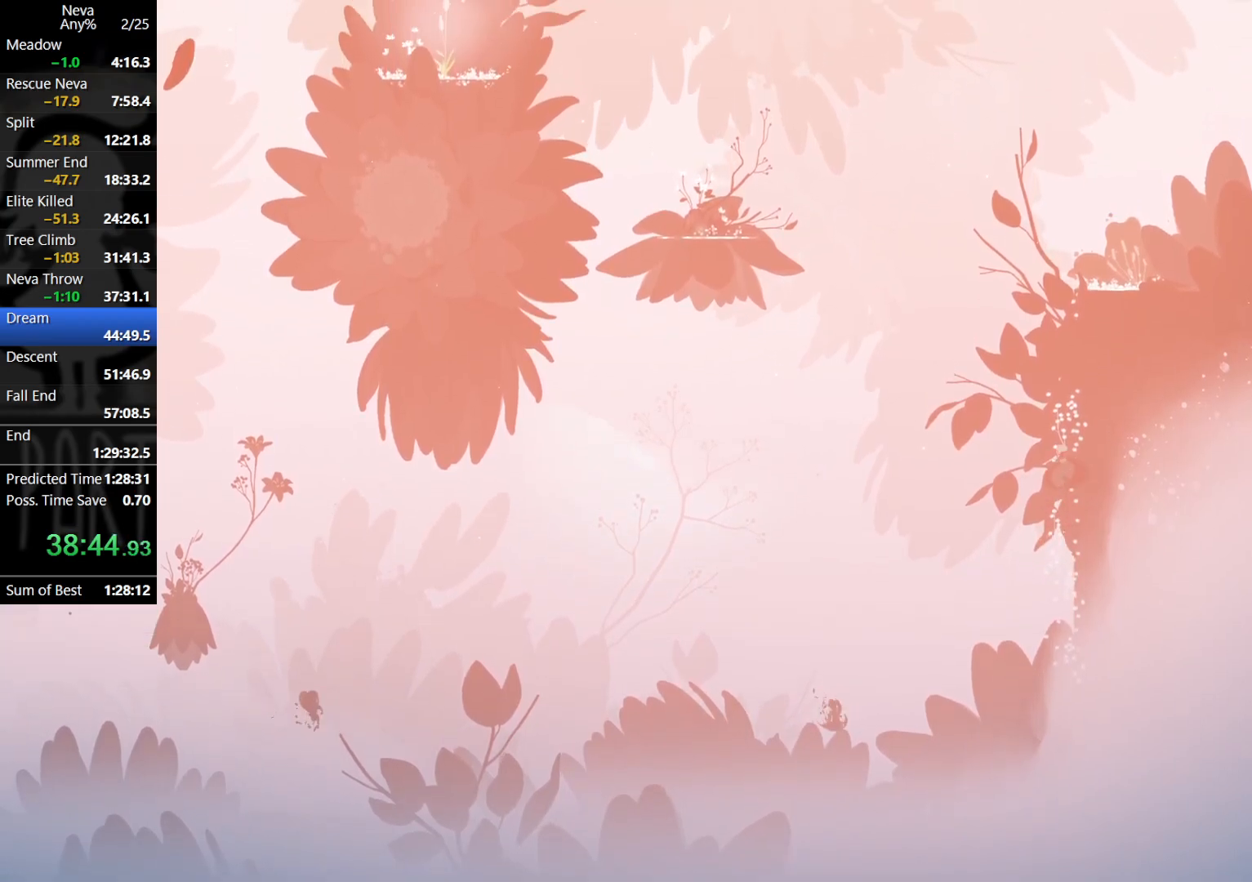
{"buttons": ["CROSS"], "left_stick": "center", "events": [[17, "CROSS", "up"], [133, "left_stick", "right"], [333, "left_stick", "center"], [433, "CROSS", "down"]]}
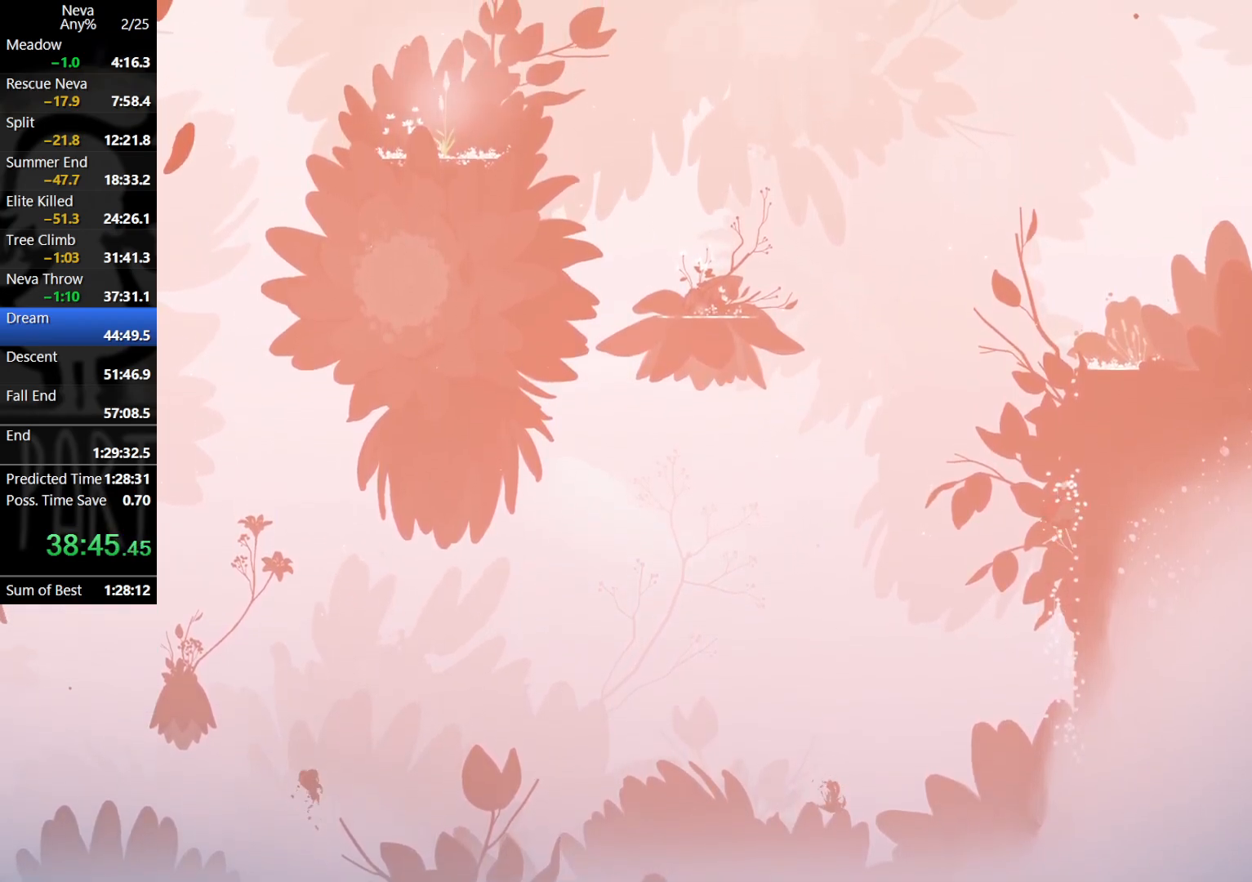
{"buttons": [], "left_stick": "right", "events": [[17, "CROSS", "up"], [100, "CROSS", "down"], [250, "CROSS", "up"], [367, "left_stick", "right"]]}
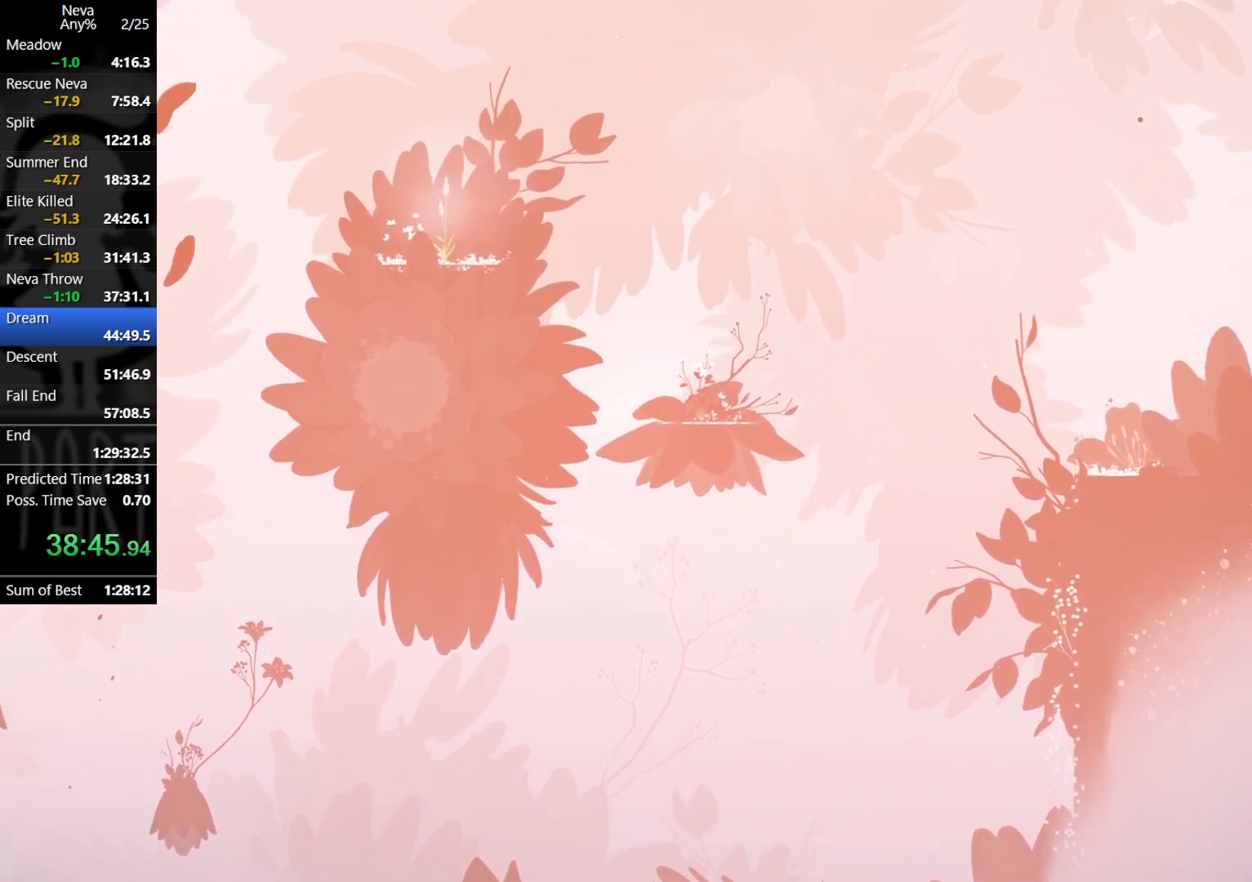
{"buttons": ["CROSS"], "left_stick": "right", "events": [[83, "left_stick", "center"], [167, "CROSS", "down"], [267, "CROSS", "up"], [367, "CROSS", "down"], [450, "left_stick", "right"]]}
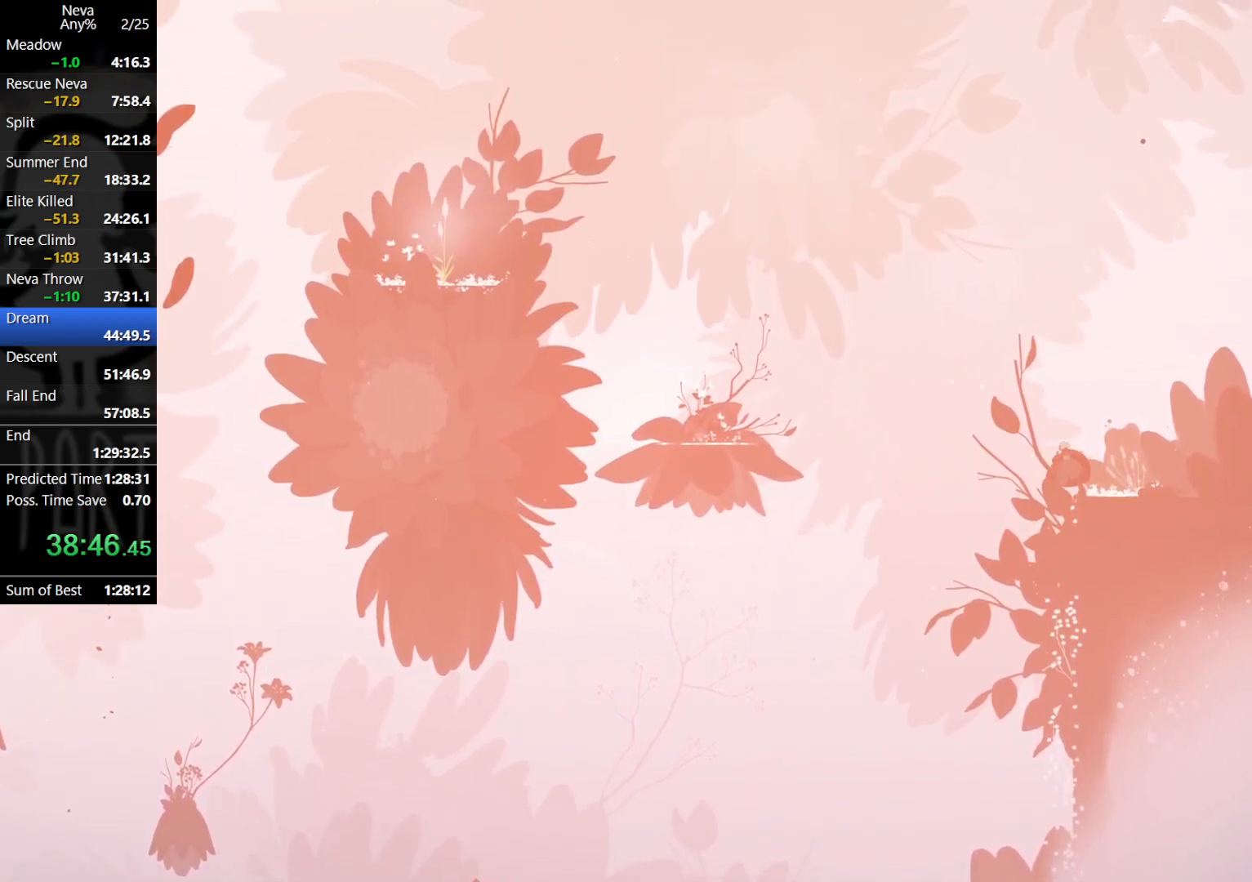
{"buttons": [], "left_stick": "right", "events": [[17, "CROSS", "up"], [33, "CIRCLE", "down"], [100, "CIRCLE", "up"]]}
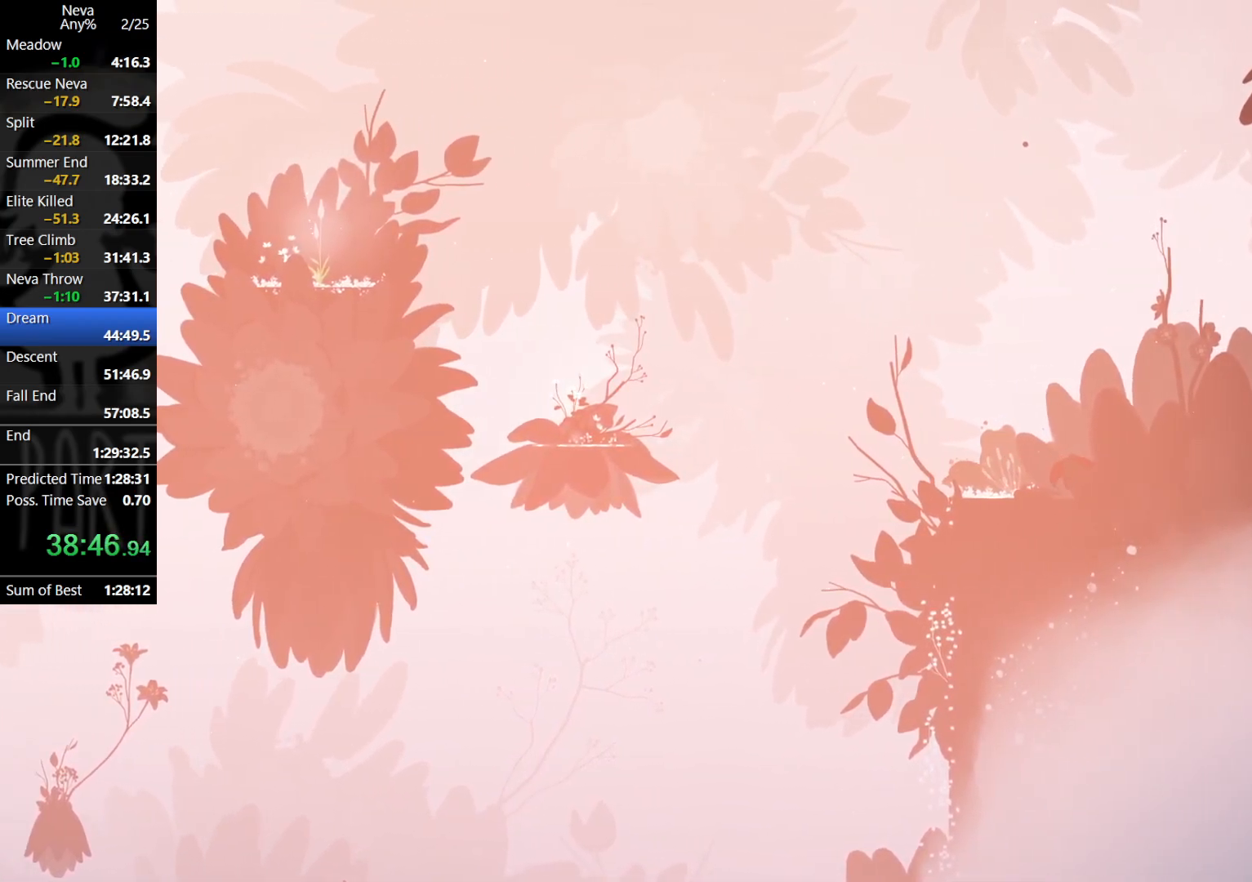
{"buttons": [], "left_stick": "right", "events": [[183, "CROSS", "down"], [217, "CIRCLE", "down"], [350, "CIRCLE", "up"], [367, "CROSS", "up"]]}
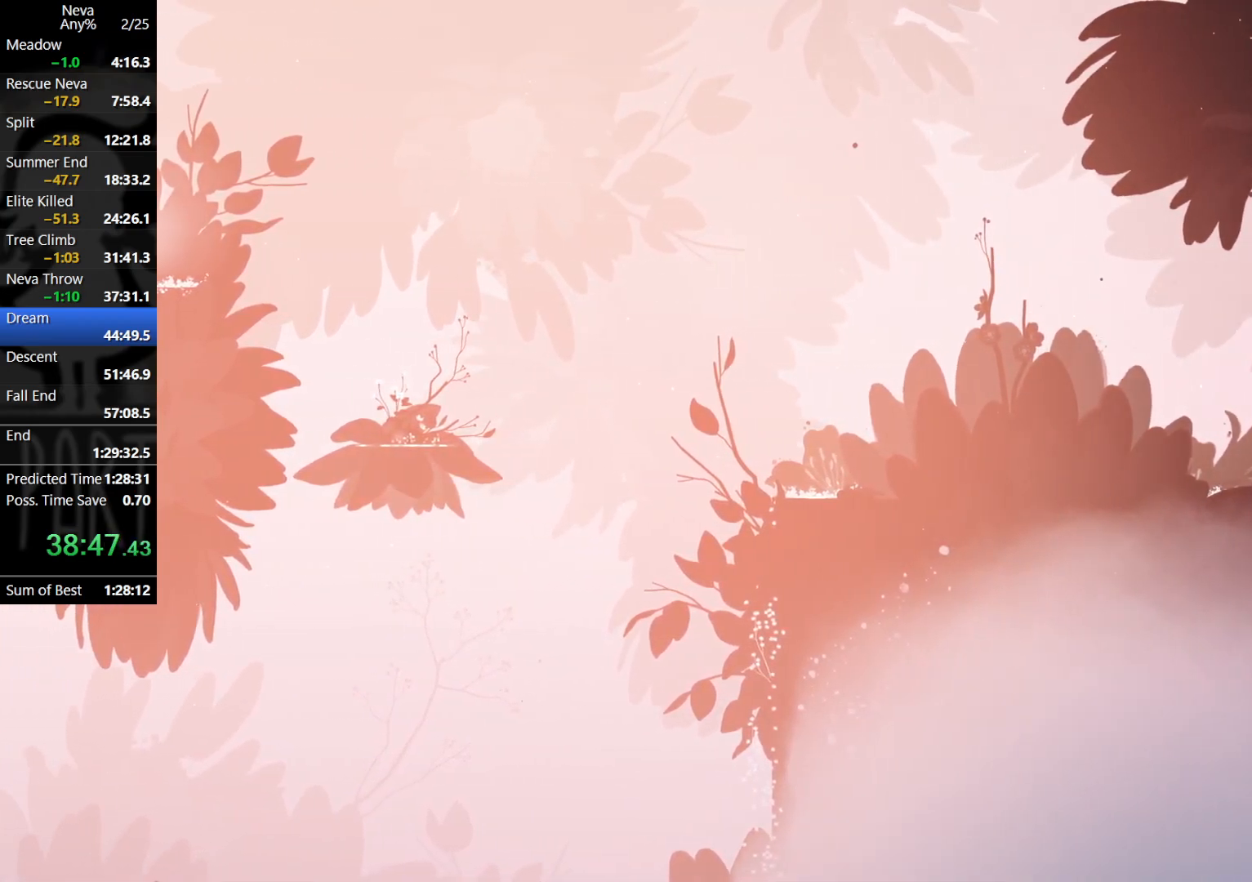
{"buttons": ["CROSS", "CIRCLE"], "left_stick": "right", "events": [[383, "CROSS", "down"], [433, "CIRCLE", "down"]]}
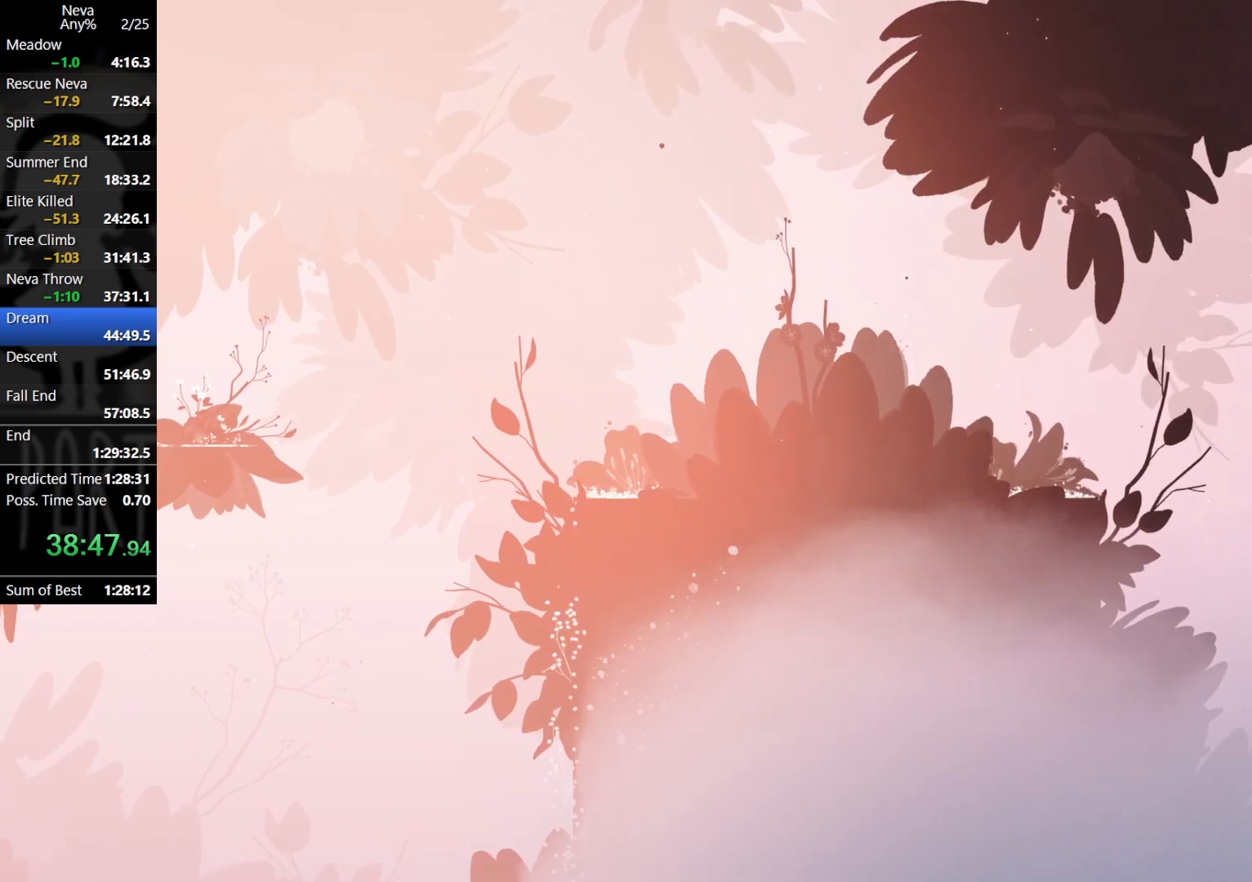
{"buttons": [], "left_stick": "right", "events": [[67, "CIRCLE", "up"], [67, "CROSS", "up"]]}
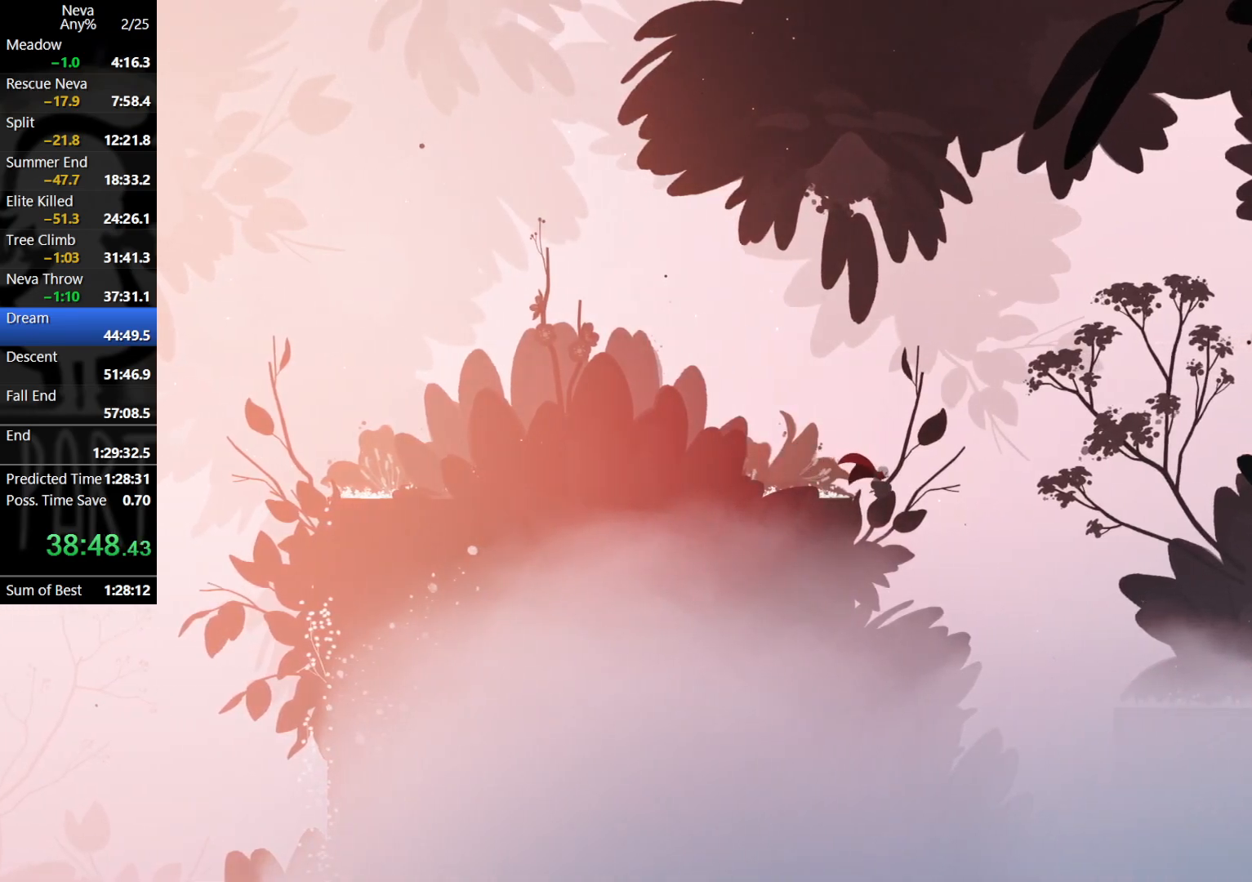
{"buttons": [], "left_stick": "right", "events": []}
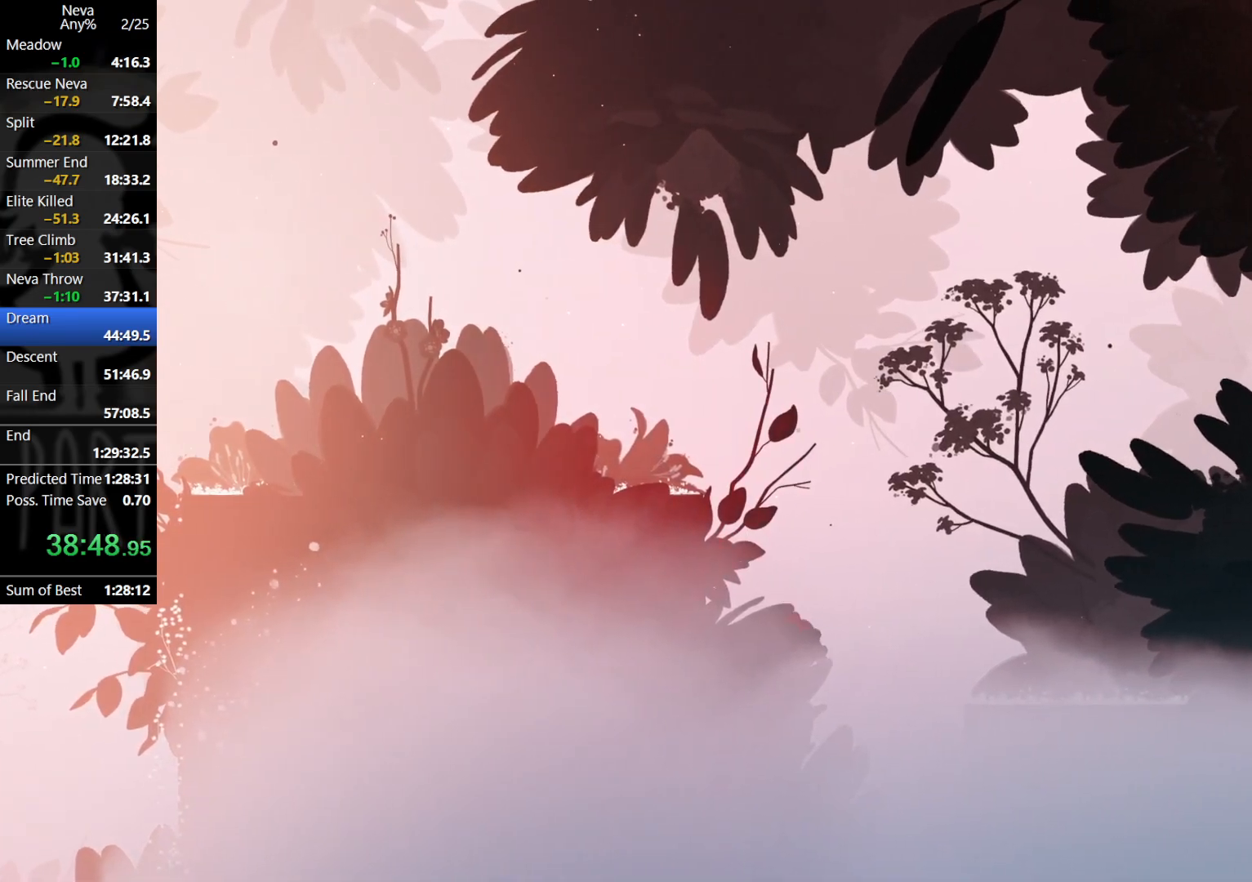
{"buttons": [], "left_stick": "right", "events": [[83, "CROSS", "down"], [167, "CROSS", "up"]]}
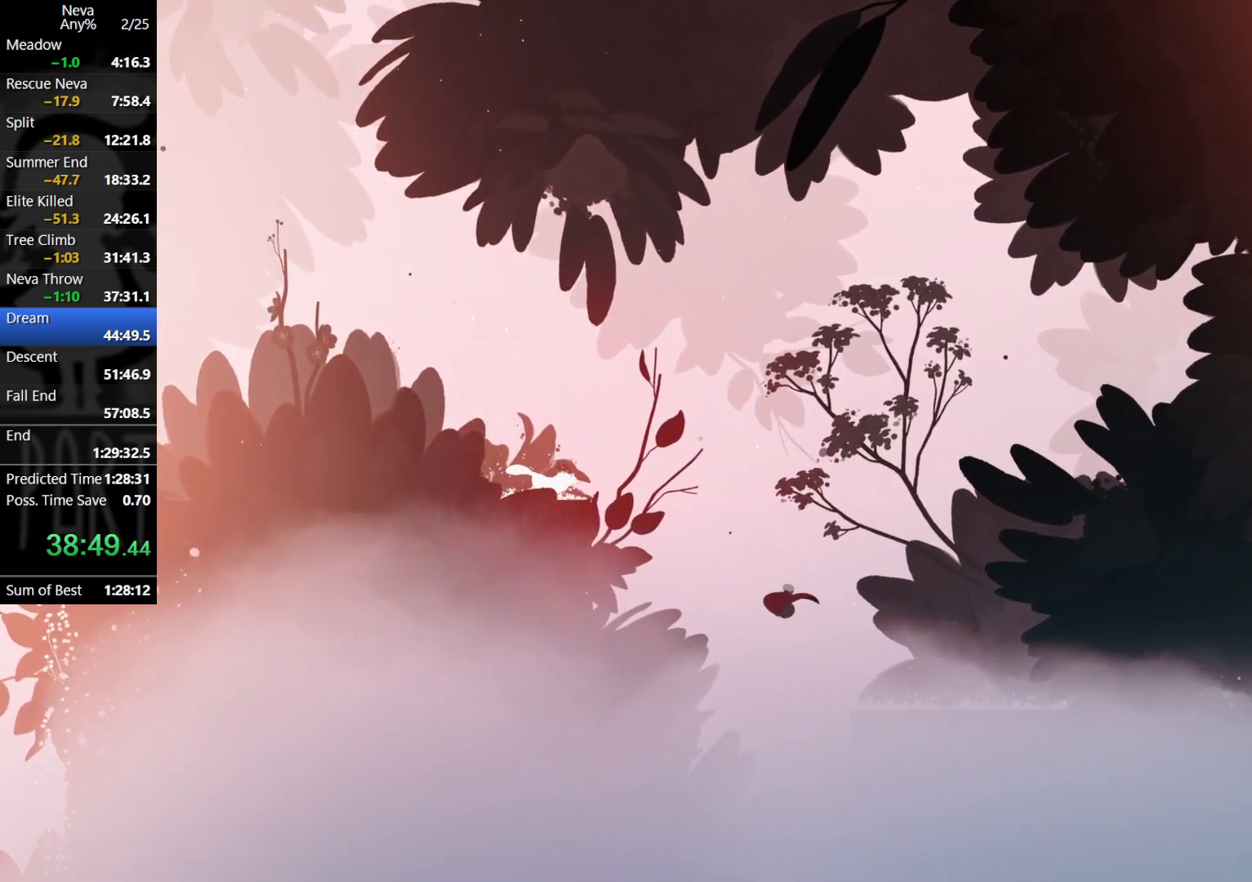
{"buttons": [], "left_stick": "right", "events": []}
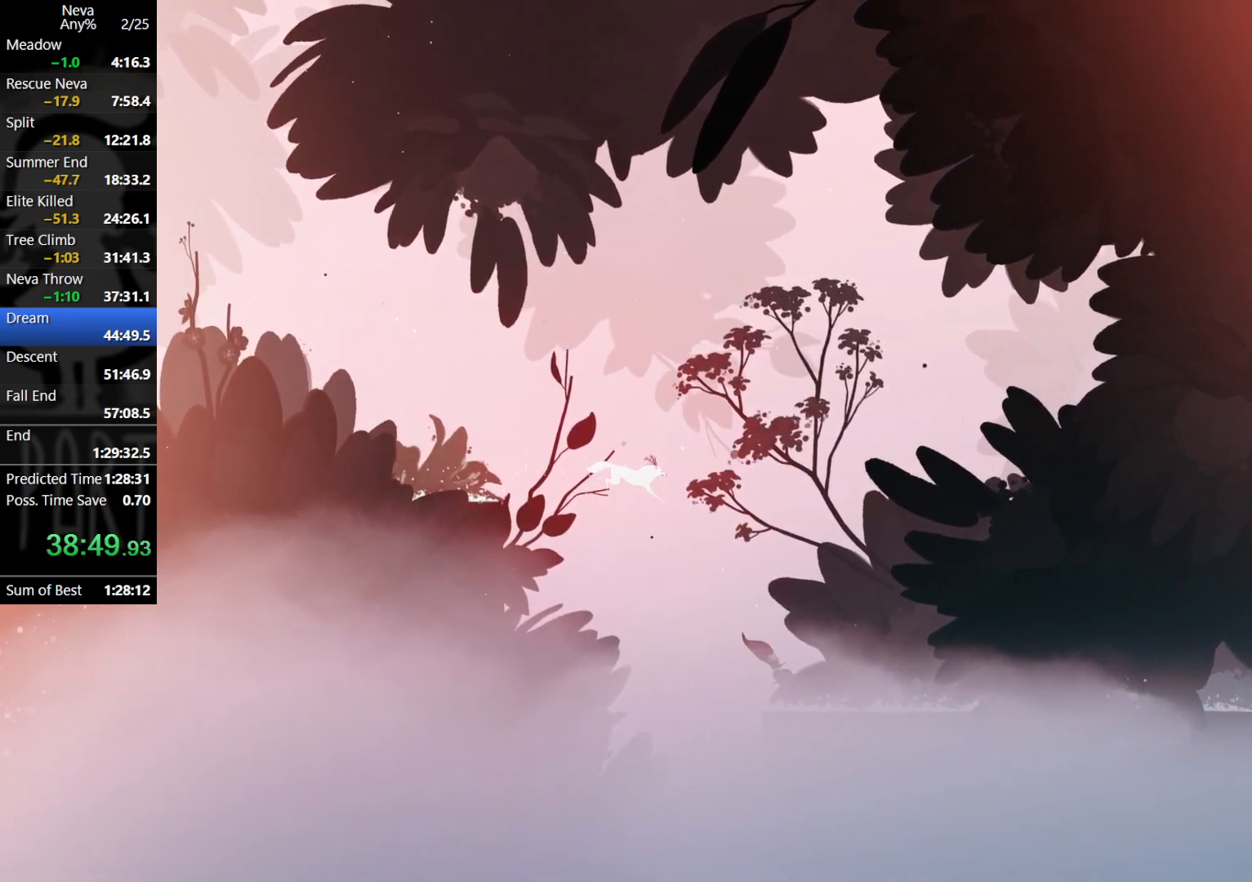
{"buttons": [], "left_stick": "right", "events": [[150, "CROSS", "down"], [183, "CIRCLE", "down"], [267, "CIRCLE", "up"], [300, "CROSS", "up"]]}
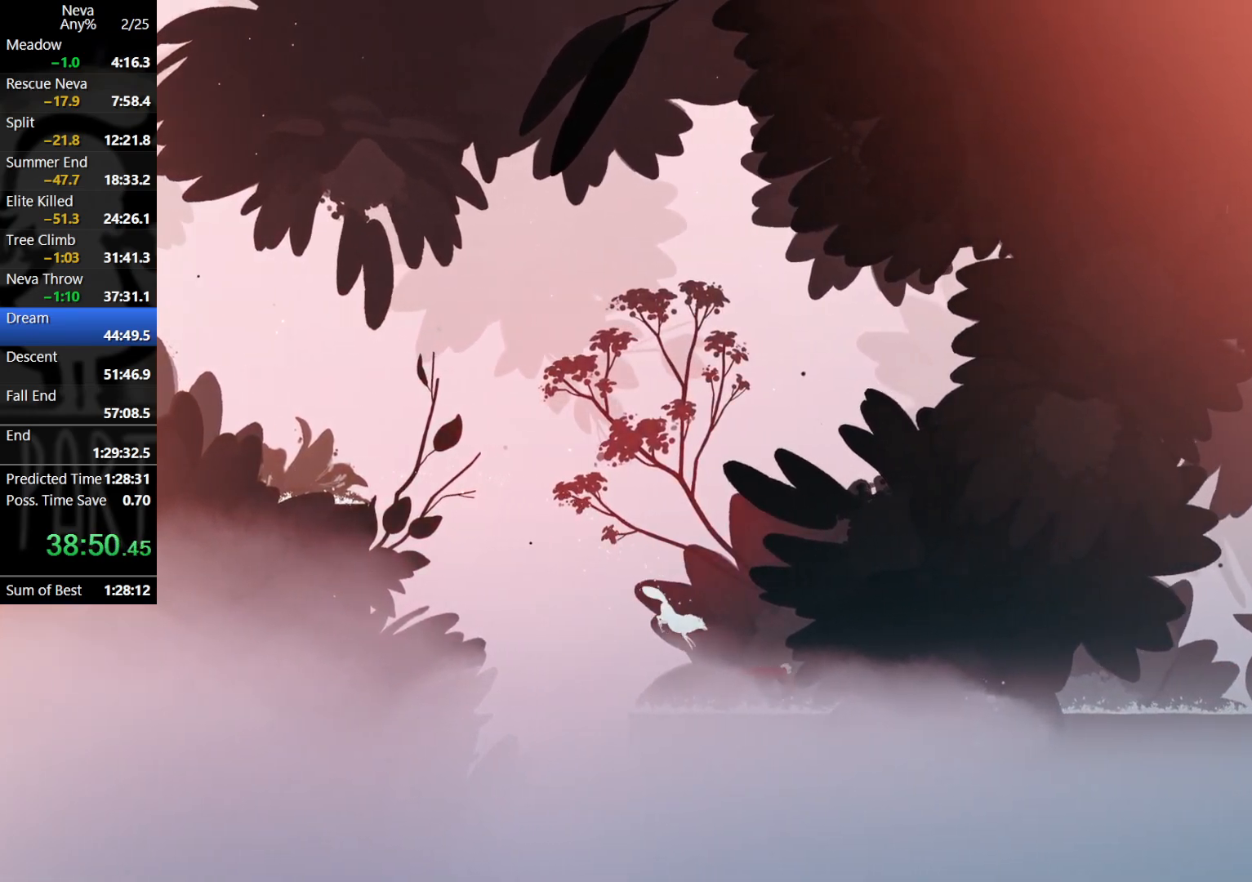
{"buttons": ["CROSS"], "left_stick": "right", "events": [[350, "CROSS", "down"], [367, "CIRCLE", "down"], [483, "CIRCLE", "up"]]}
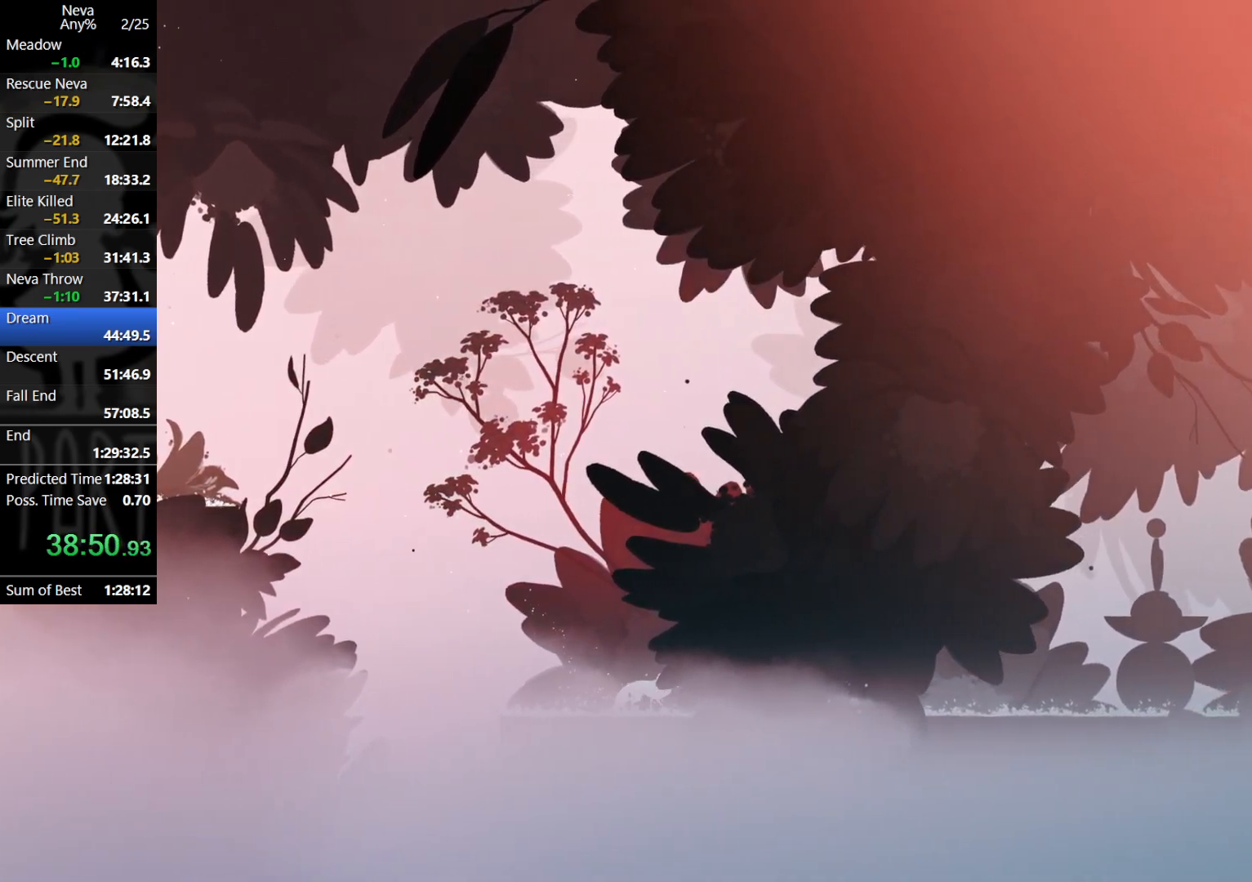
{"buttons": [], "left_stick": "right", "events": [[17, "CROSS", "up"]]}